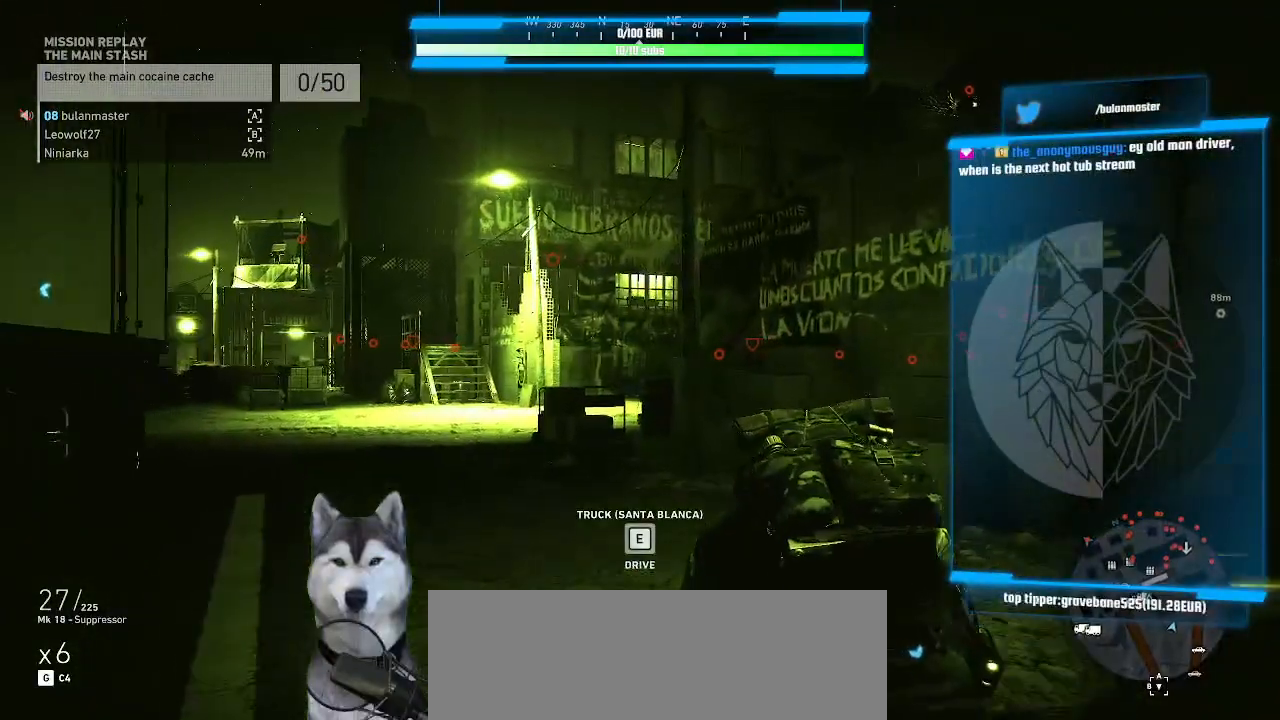
Gameplay with keyboard and mouse; each line is a JSON object with the keys and mouse buttons held at the frame after it. "events" lists presses ("down") and releases ("up") of ".", "/", "0", "1", "2", "3", "4", "5", "6", "7", "8", "9", "a", "alt_l", "alt_r", "b", "backslash", "backspace", "c", "caps_lock", "comma", "ctrl_l", "ctrl_r", "d", "e", "equals", "f", "g", "h", "i", "j", "k", "l", "lbracket", "m", "minus", "n", "o", "p", "q", "quote", "r", "rbracket", "return", "s", "semicolon", "shift_l", "shift_r", "space", "t", "tab", "tilde", "u", "v", "w", "x", "y", "z", "mouse_left", "mouse_wheel" and "mouse_right" between this image and that frame as [ms after this image, input, new state], when the widget could be followed in between. "mouse_left", "mouse_wheel", "mouse_right" = the "left", "wheel", "right" buttons of the "mouse" list. No other keys are recorded. "wheel" means that the mouse wheel is clicked or scrolled. Not read: mouse_move.
{"keys": ["w"], "mouse": [], "events": []}
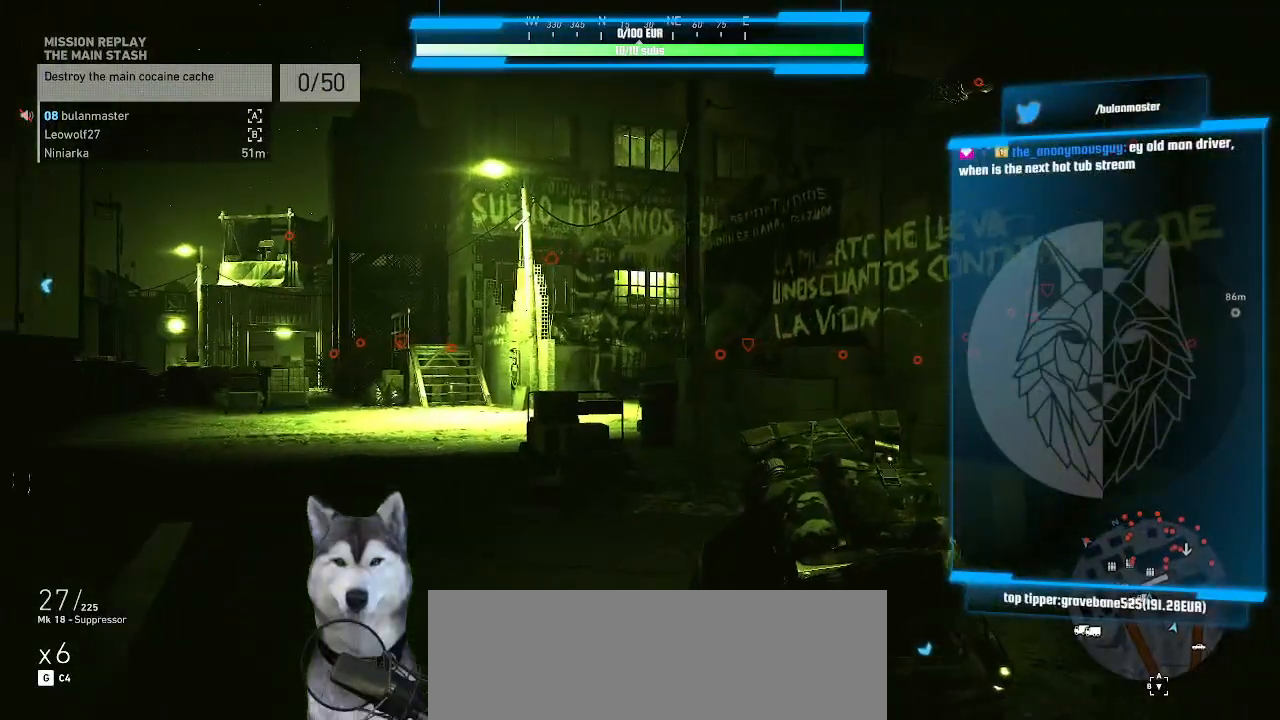
{"keys": ["w"], "mouse": [], "events": []}
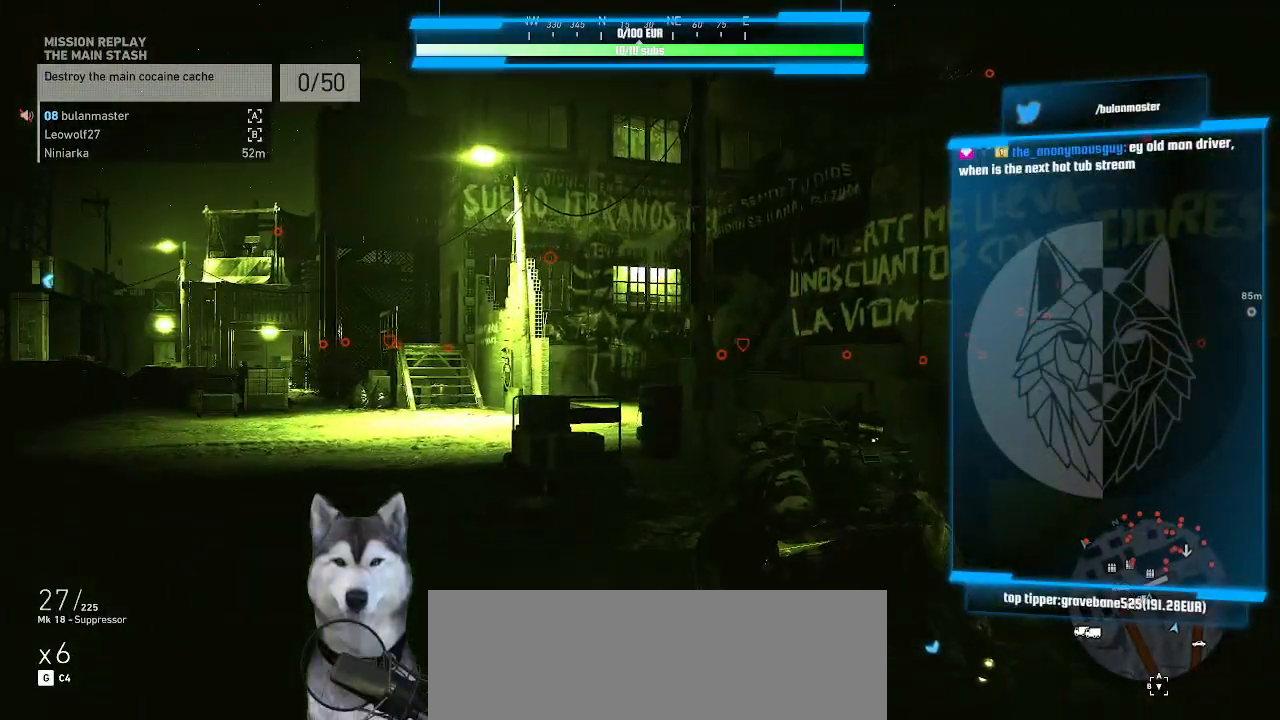
{"keys": ["w"], "mouse": [], "events": []}
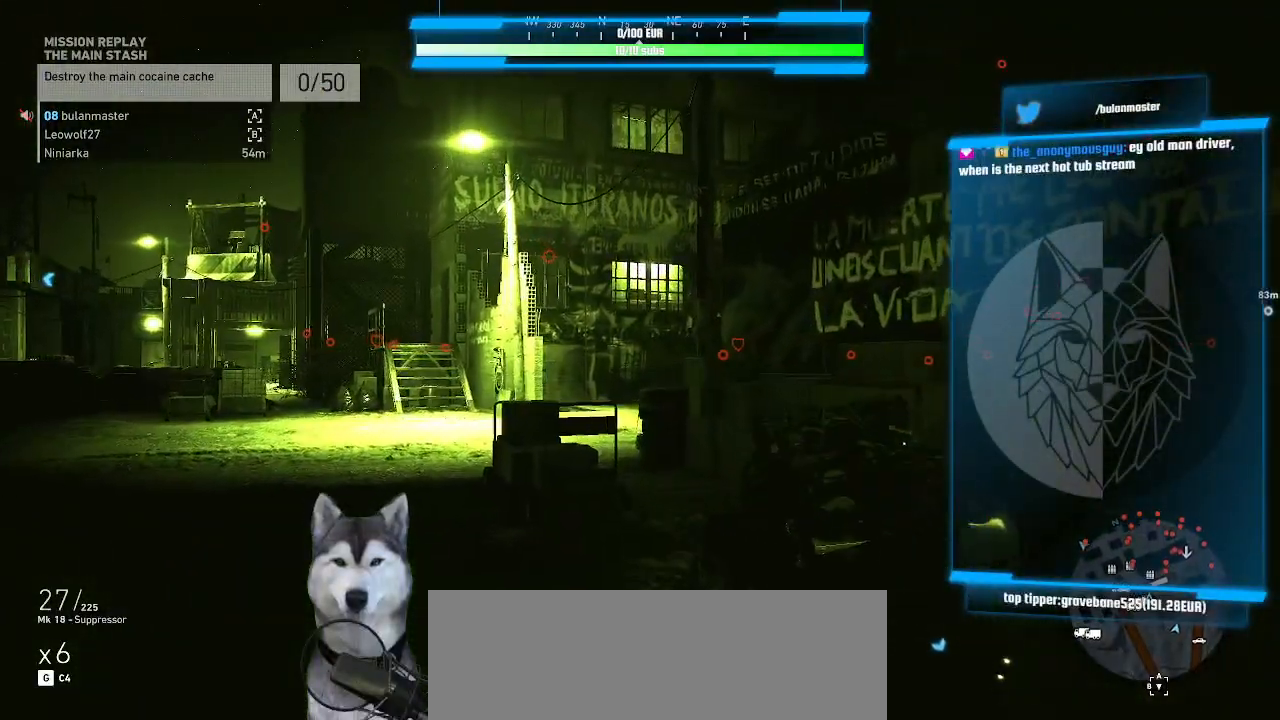
{"keys": ["w"], "mouse": [], "events": []}
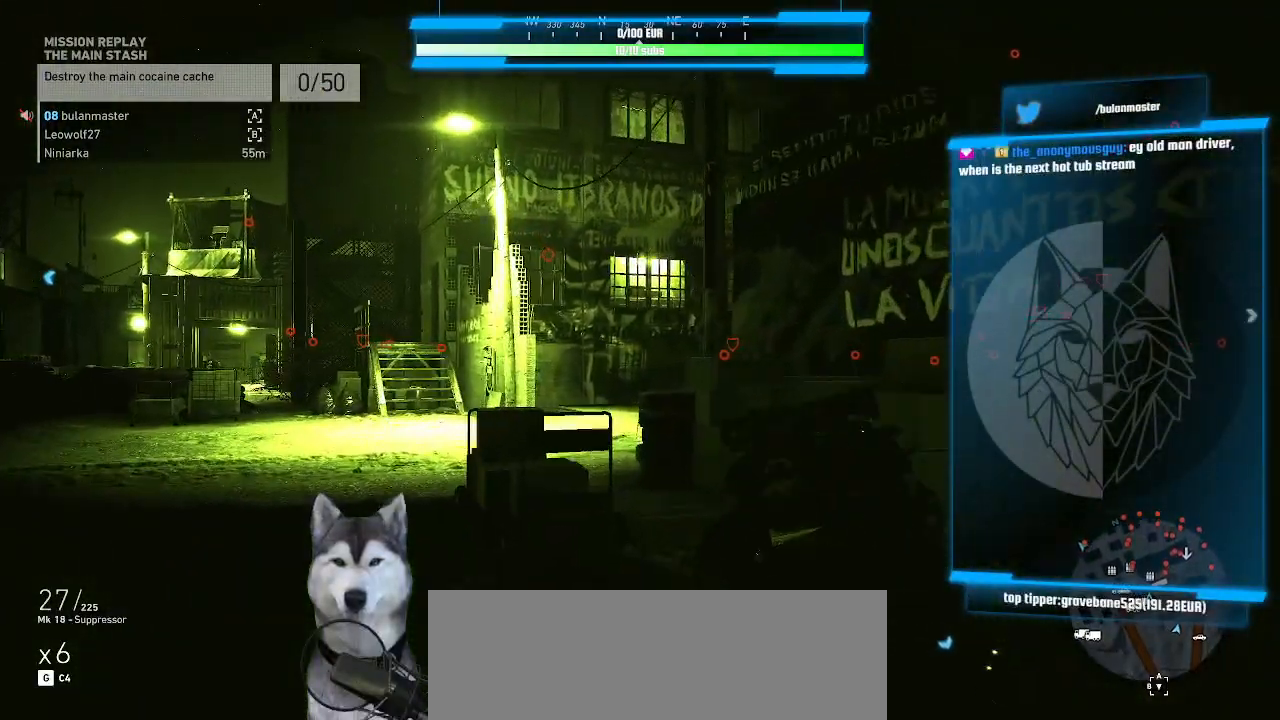
{"keys": [], "mouse": [], "events": [[367, "w", "up"]]}